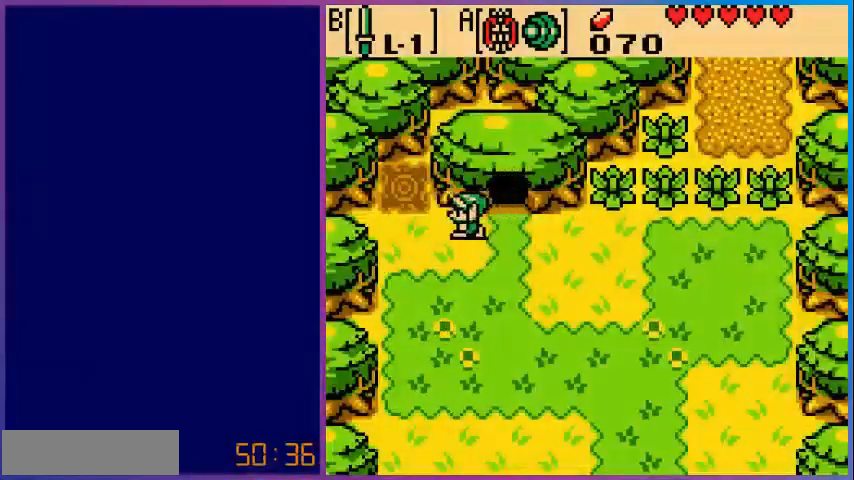
Gameplay with a controller (Nintendo layout); each line is a JSON object with the inputs held at the frame after it. "events" lists button and stick changes between this image and that frame as [ms after this image, input, new state], when the widget could be followed in between. Not read: L3 R3.
{"buttons": [], "events": [[120, "A", "down"], [200, "DPAD_LEFT", "up"], [360, "A", "up"]]}
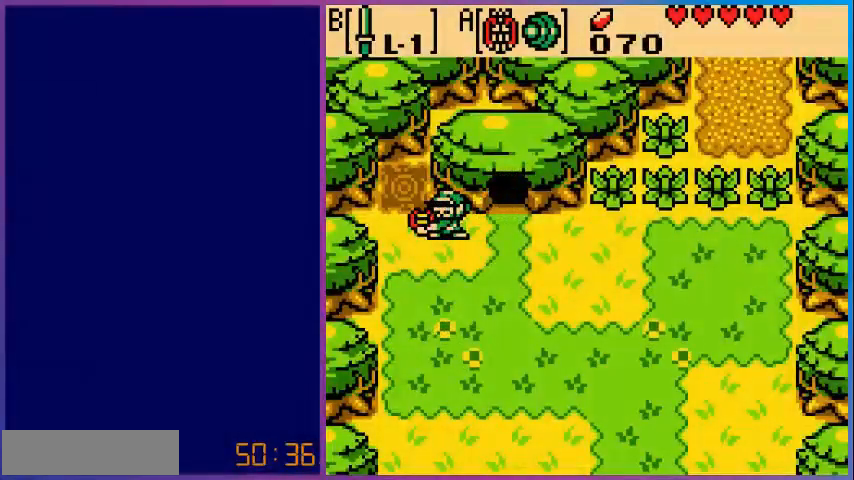
{"buttons": [], "events": []}
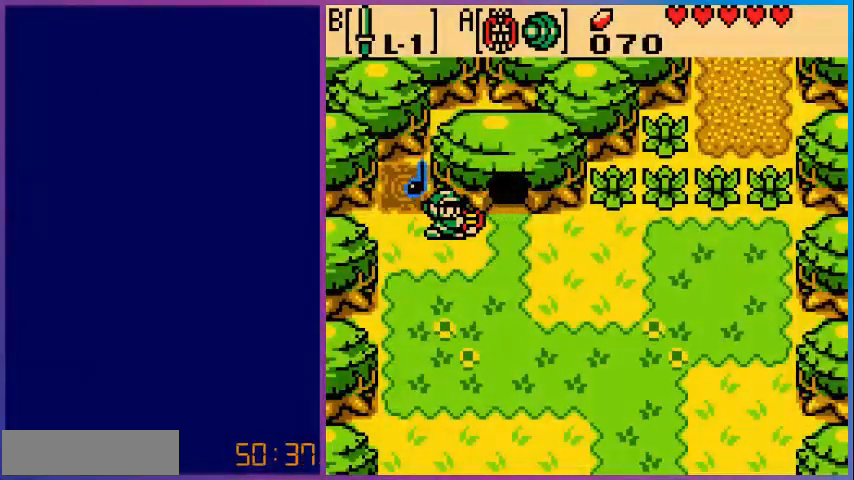
{"buttons": [], "events": []}
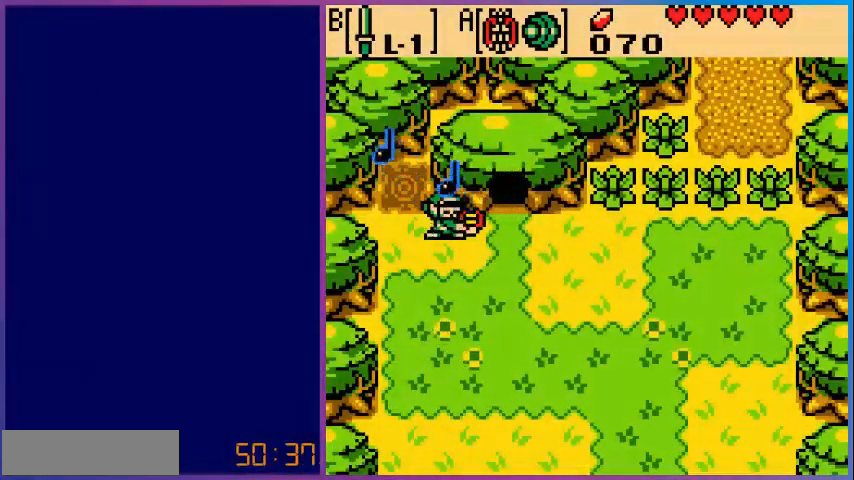
{"buttons": [], "events": []}
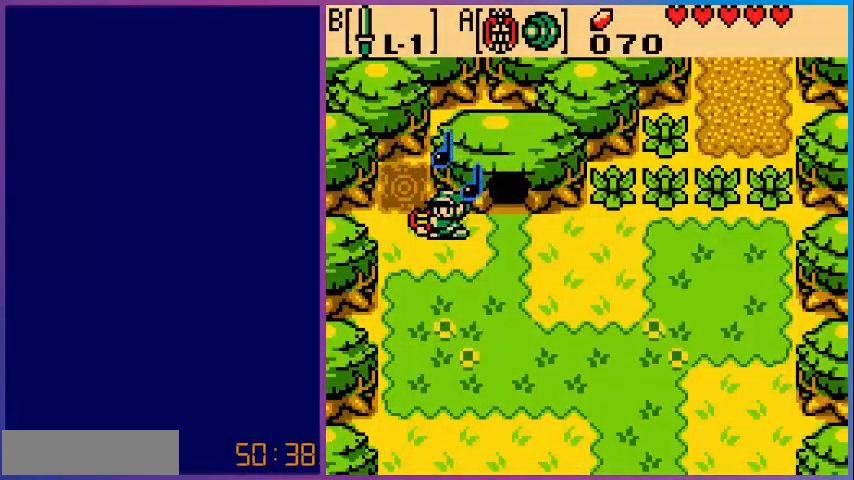
{"buttons": [], "events": []}
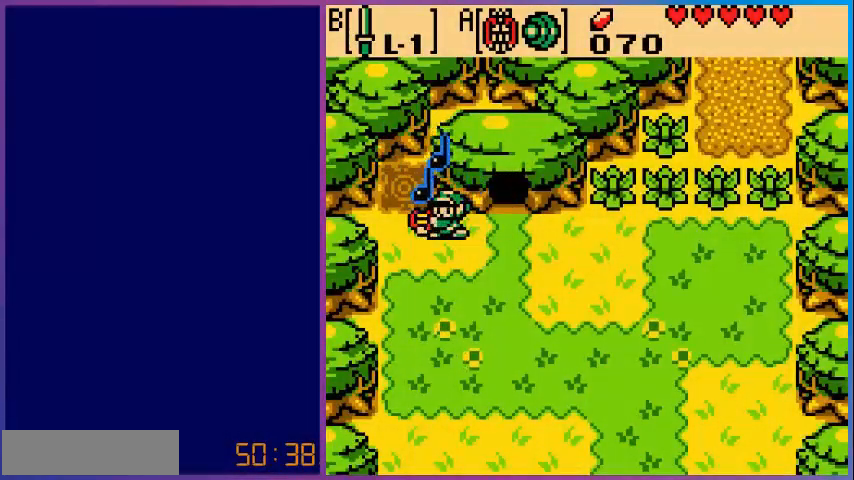
{"buttons": [], "events": []}
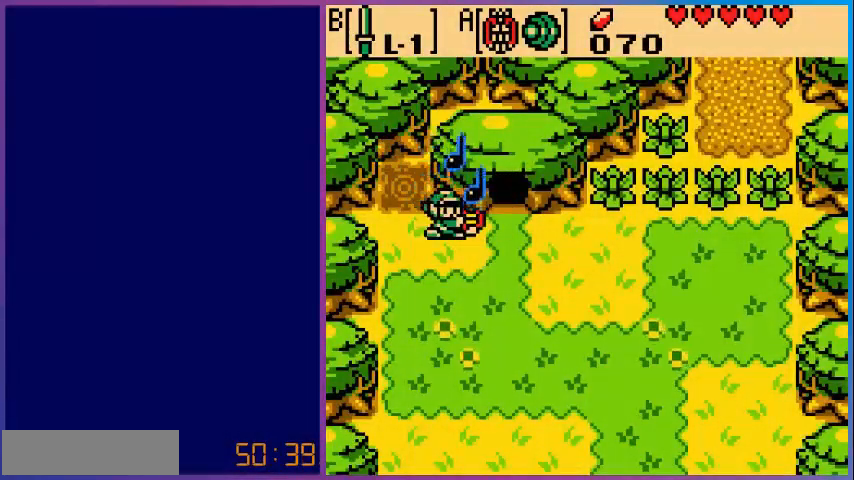
{"buttons": [], "events": []}
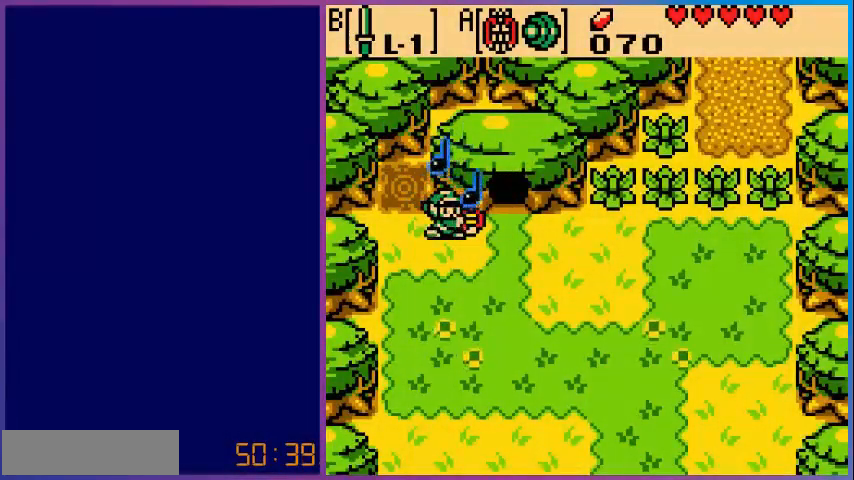
{"buttons": [], "events": []}
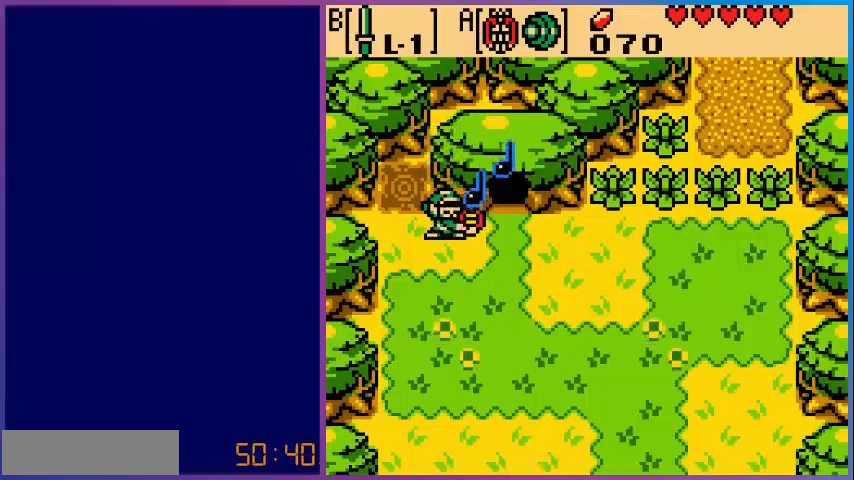
{"buttons": ["DPAD_LEFT"], "events": [[360, "DPAD_LEFT", "down"]]}
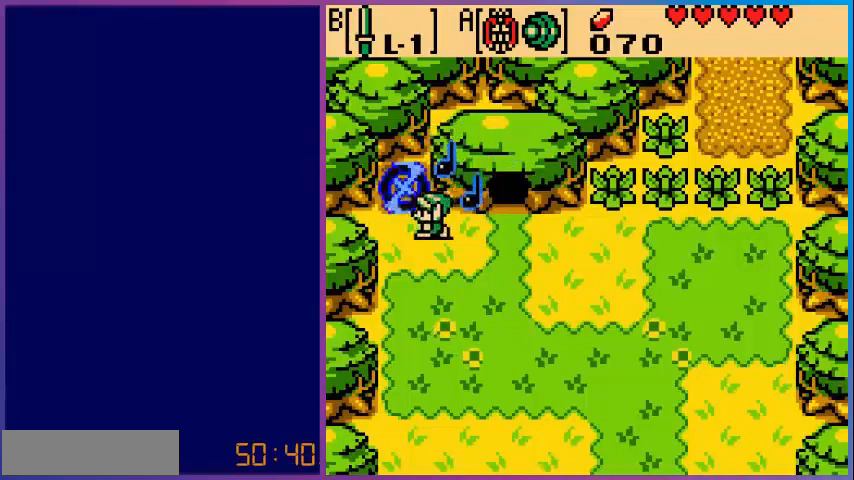
{"buttons": ["DPAD_UP"], "events": [[280, "DPAD_LEFT", "up"], [280, "DPAD_UP", "down"]]}
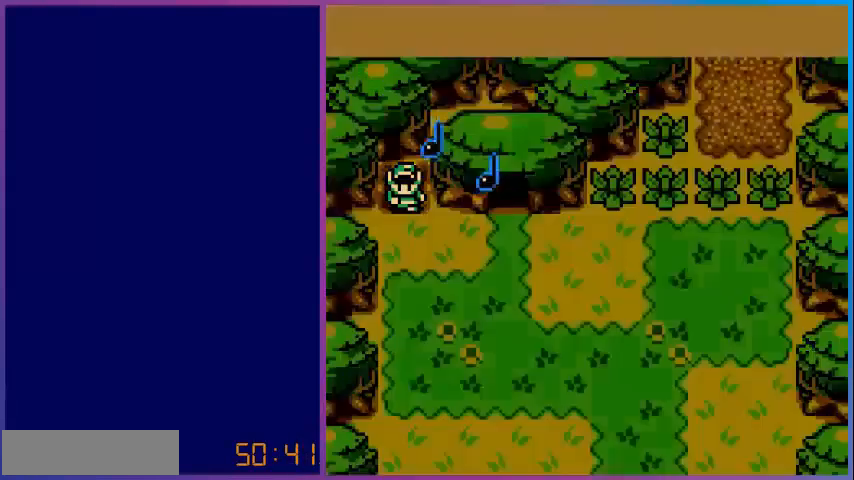
{"buttons": [], "events": [[200, "DPAD_UP", "up"]]}
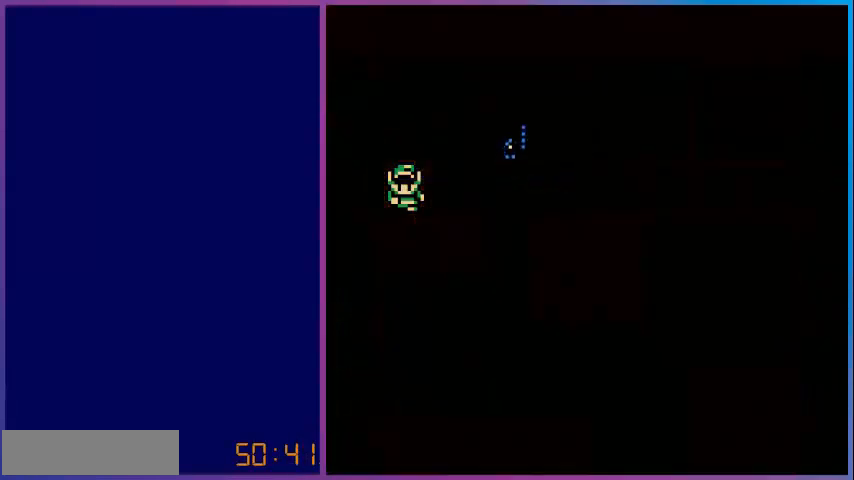
{"buttons": [], "events": []}
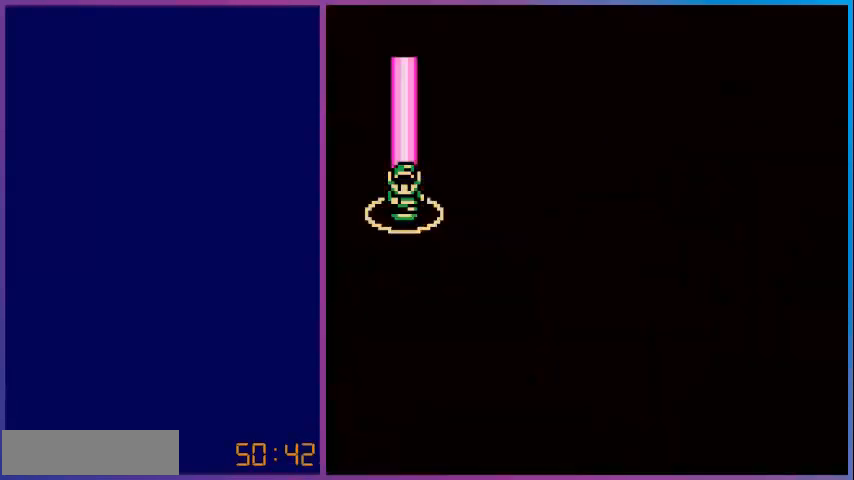
{"buttons": [], "events": []}
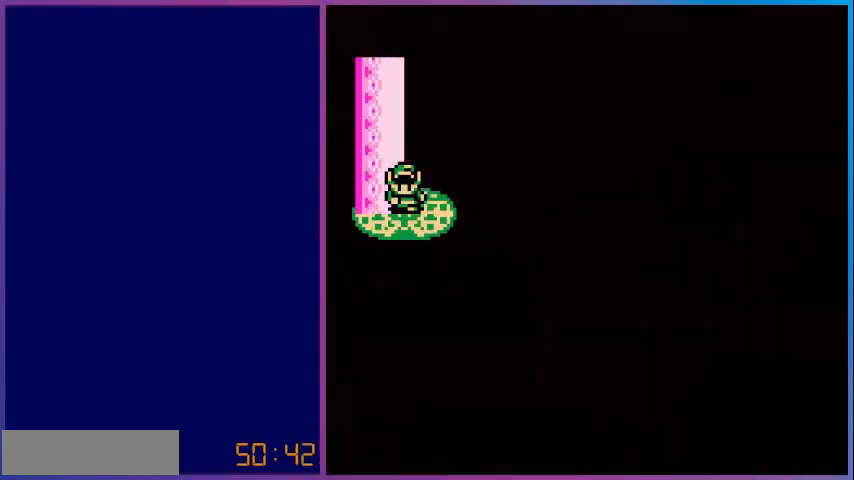
{"buttons": [], "events": []}
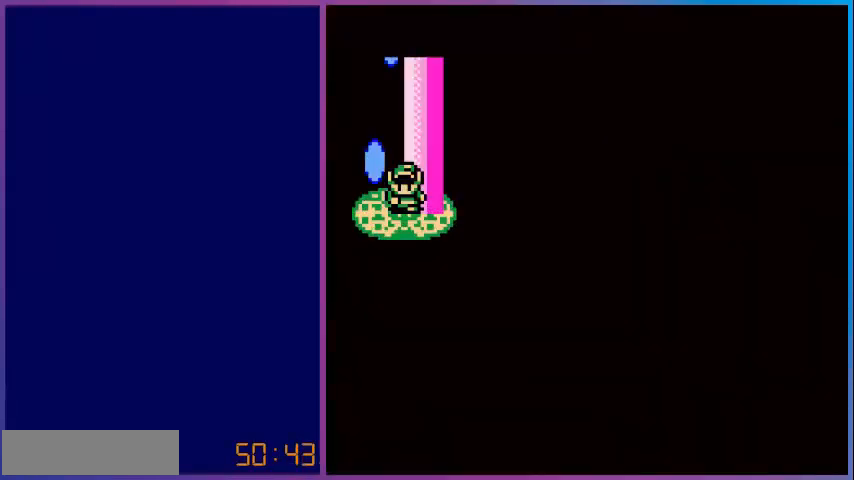
{"buttons": [], "events": []}
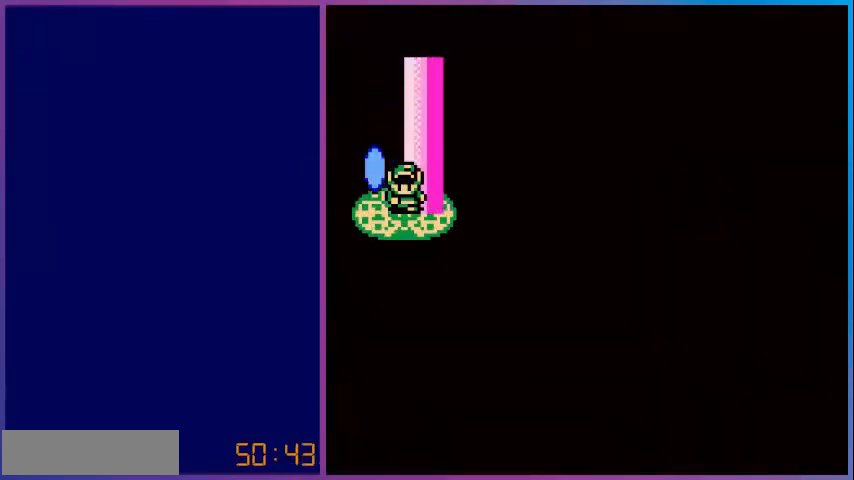
{"buttons": [], "events": []}
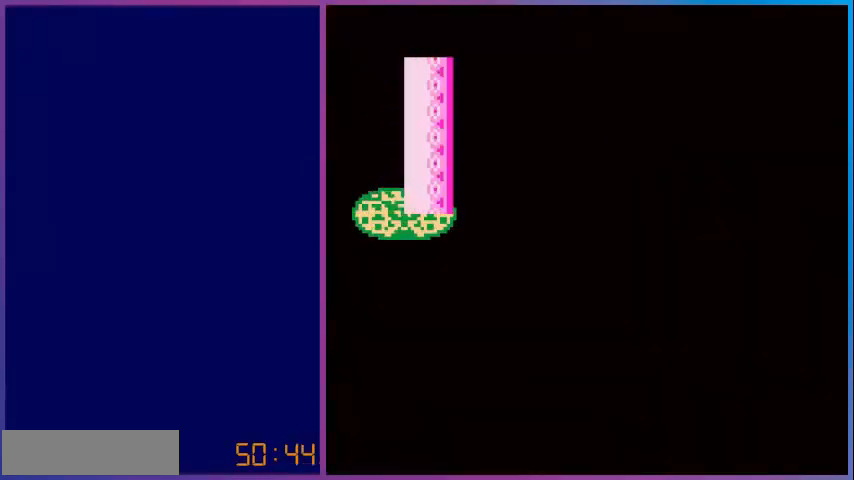
{"buttons": [], "events": []}
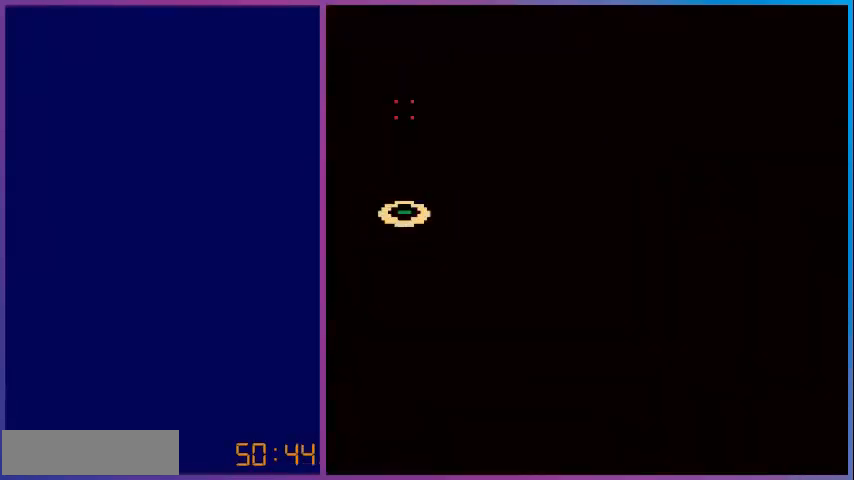
{"buttons": [], "events": []}
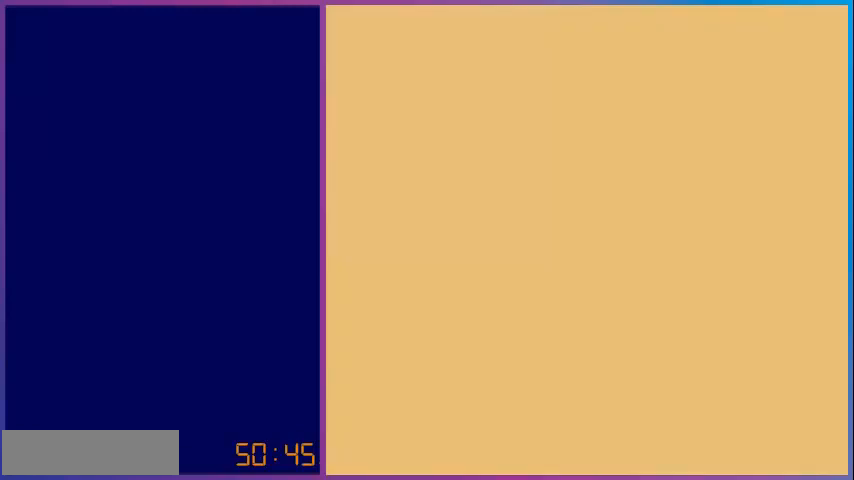
{"buttons": [], "events": []}
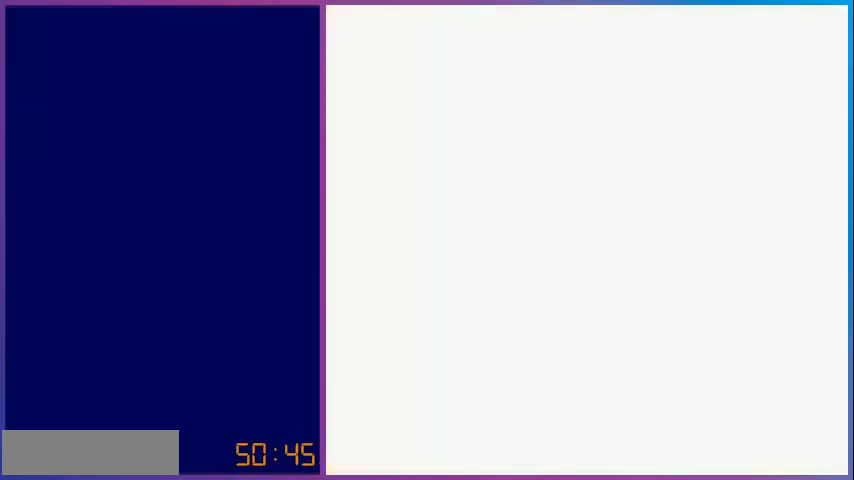
{"buttons": [], "events": []}
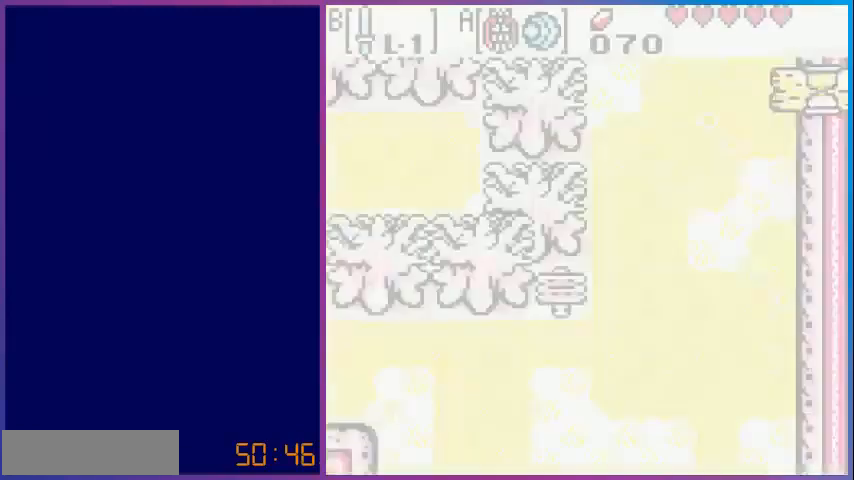
{"buttons": ["DPAD_DOWN"], "events": [[320, "DPAD_DOWN", "down"]]}
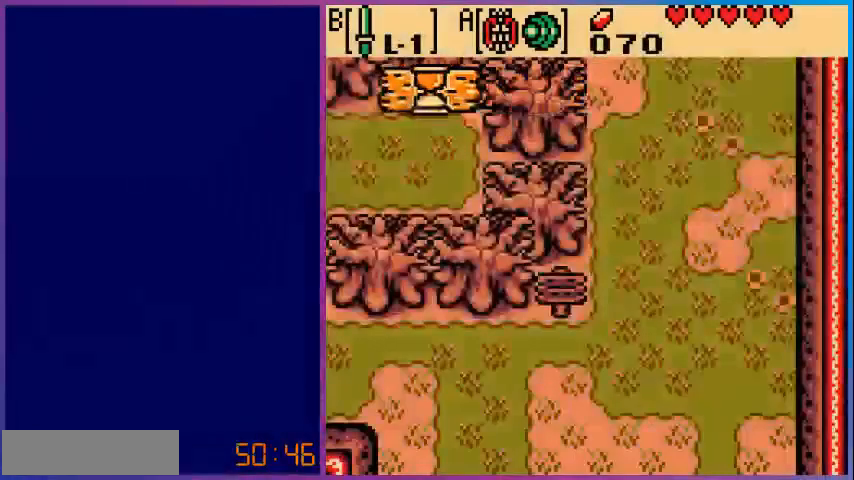
{"buttons": [], "events": [[80, "DPAD_DOWN", "up"]]}
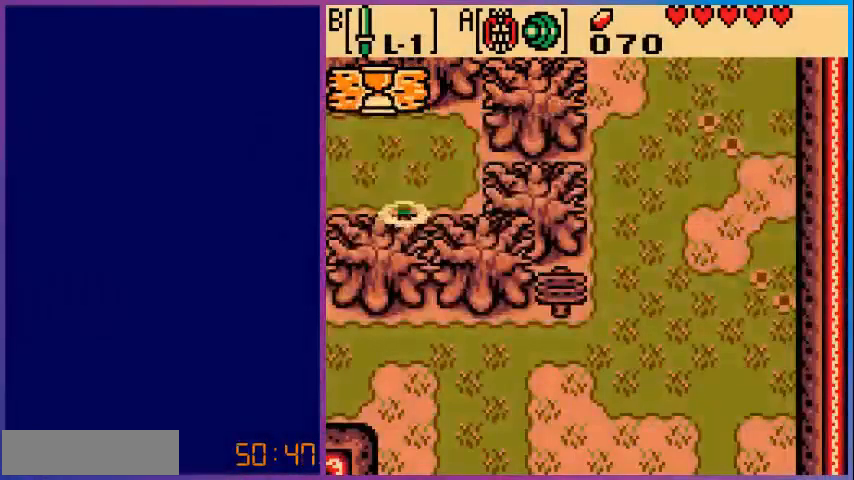
{"buttons": ["DPAD_LEFT"], "events": [[120, "DPAD_LEFT", "down"]]}
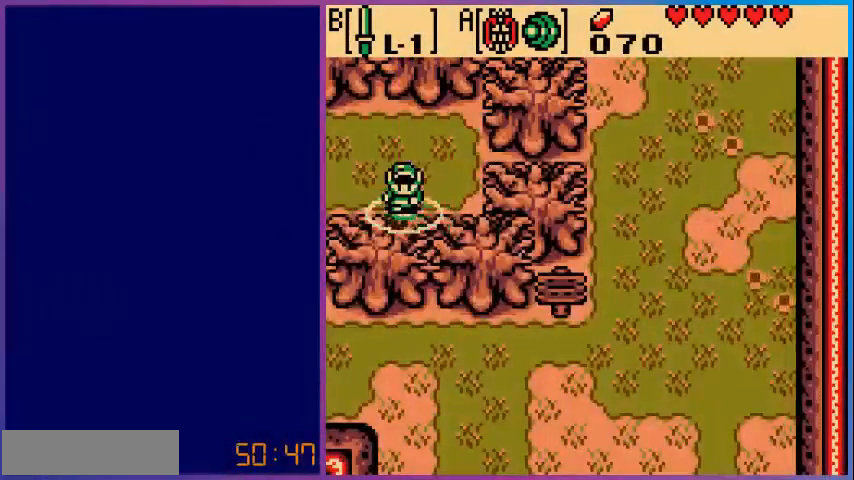
{"buttons": ["DPAD_LEFT"], "events": []}
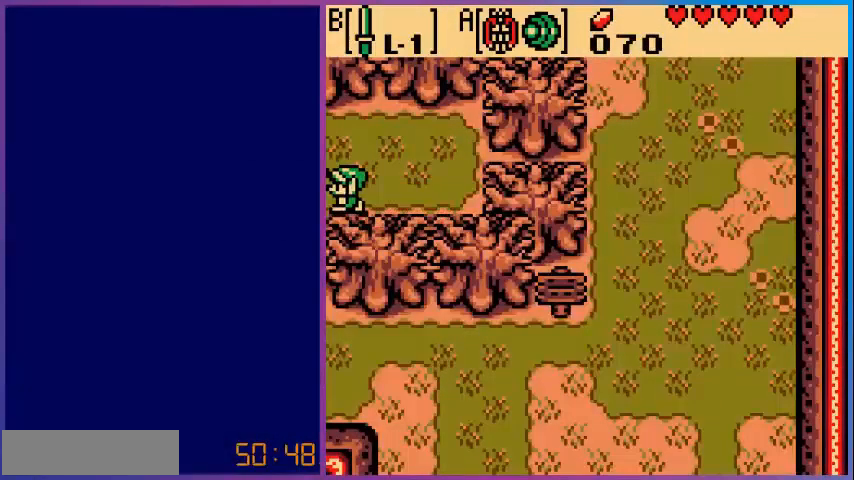
{"buttons": [], "events": [[360, "DPAD_LEFT", "up"]]}
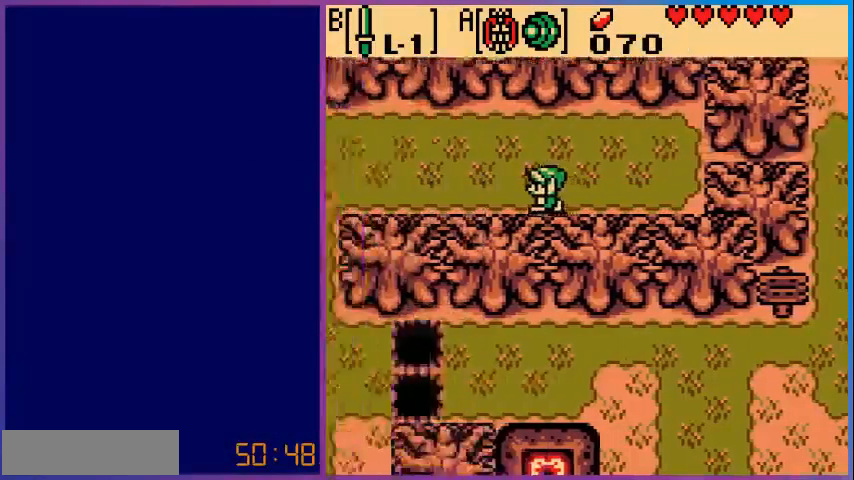
{"buttons": ["DPAD_LEFT"], "events": [[120, "DPAD_LEFT", "down"]]}
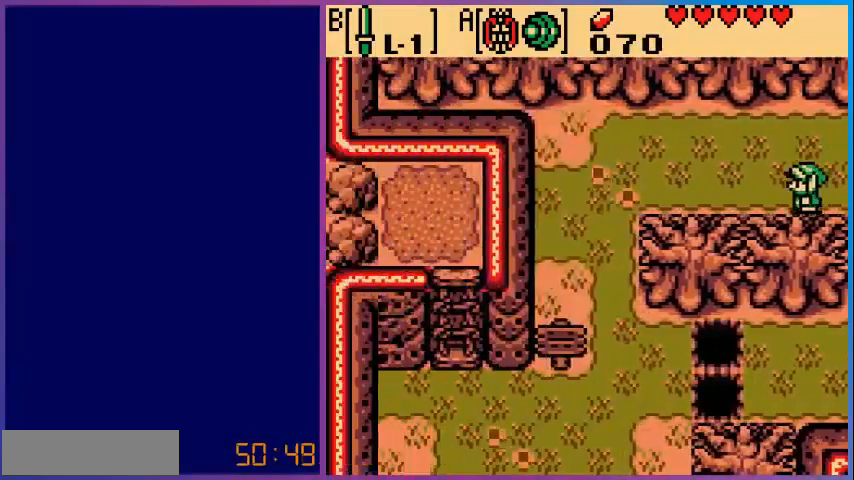
{"buttons": ["DPAD_LEFT"], "events": []}